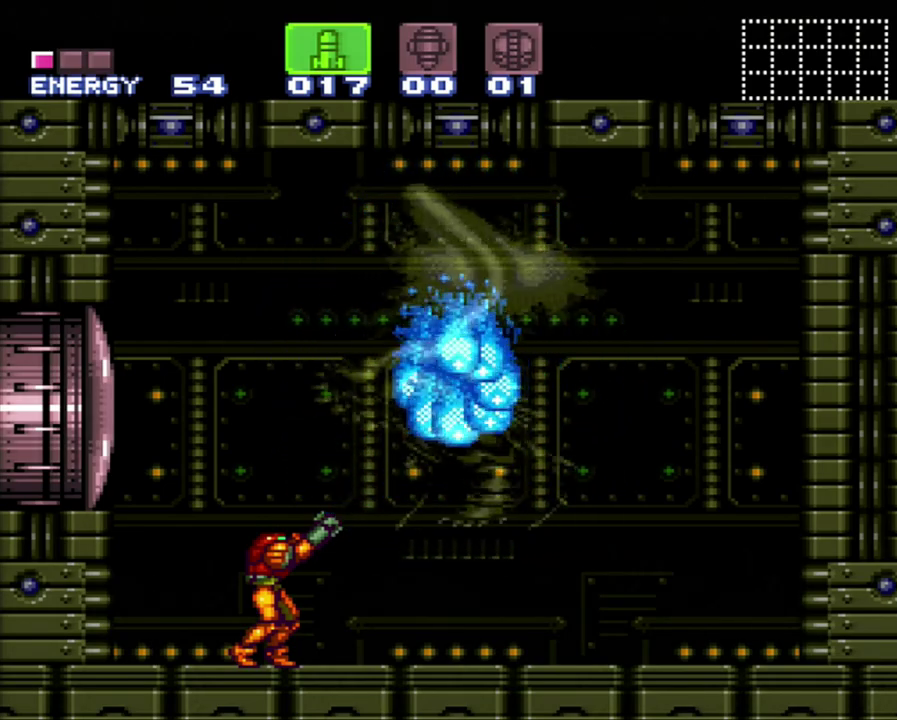
Gameplay with a controller (Nintendo layout); each line is a JSON object with the inputs held at the frame after it. "events" lists button and stick changes between this image and that frame as [ms after this image, input, new state], when the widget could be followed in between. Not read: L3 R3 SELECT.
{"buttons": ["R1"], "events": []}
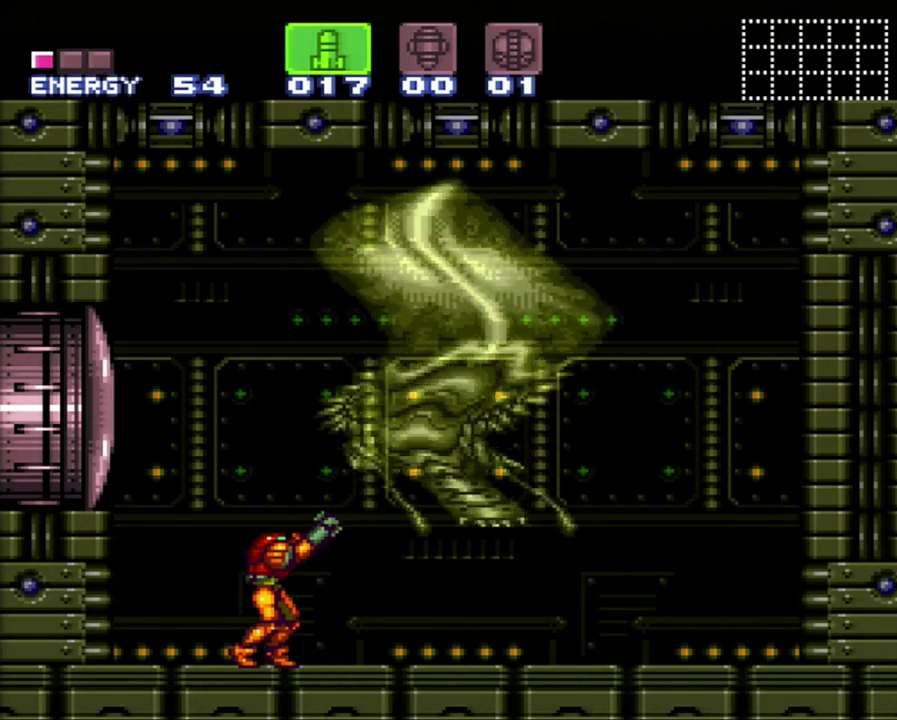
{"buttons": ["R1"], "events": []}
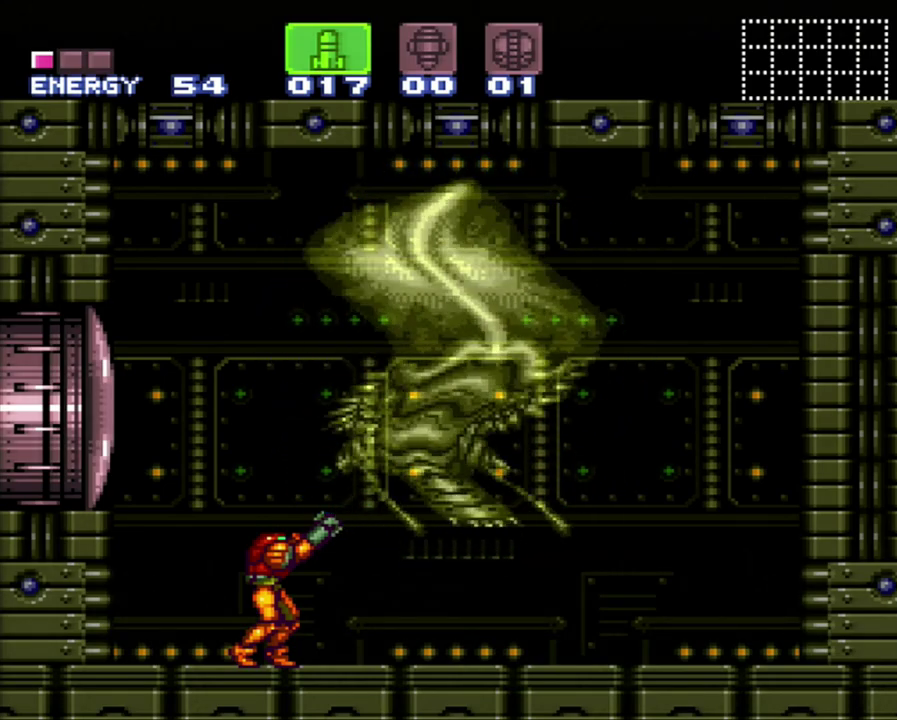
{"buttons": ["R1"], "events": []}
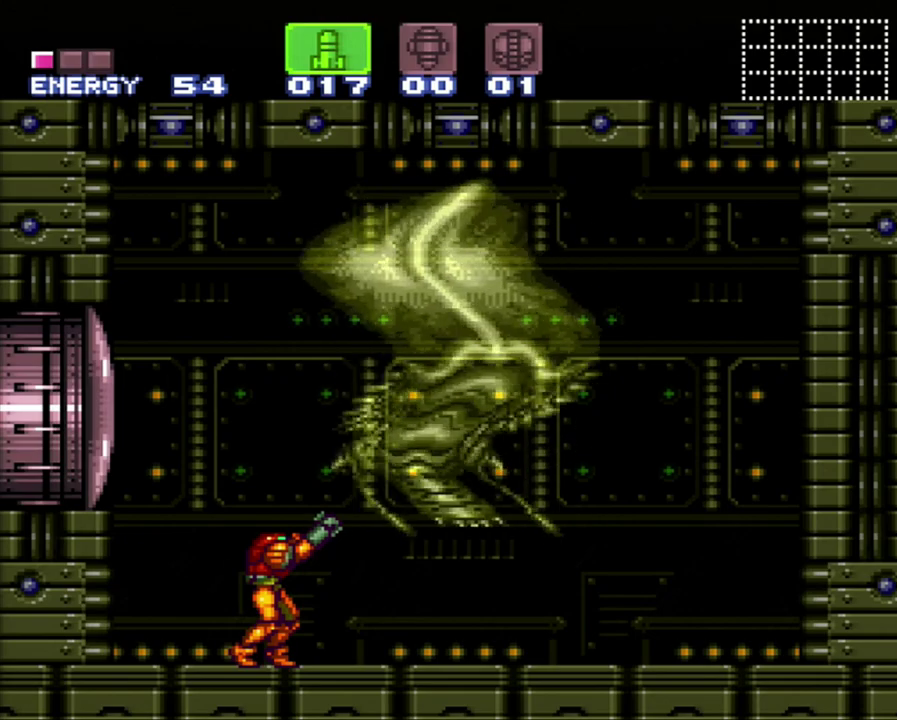
{"buttons": ["R1"], "events": []}
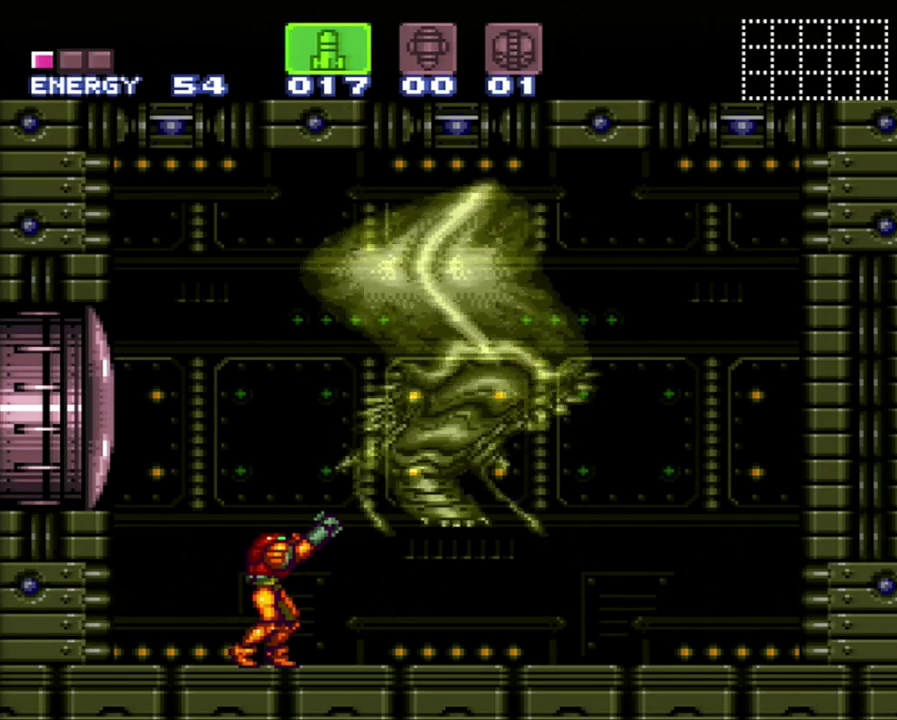
{"buttons": ["R1"], "events": []}
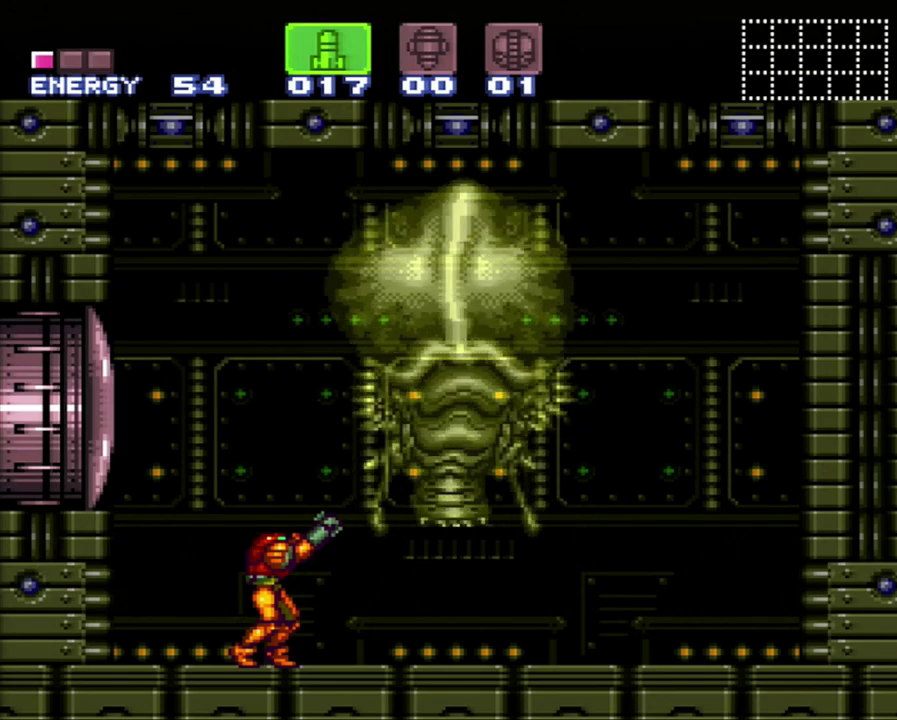
{"buttons": ["R1"], "events": []}
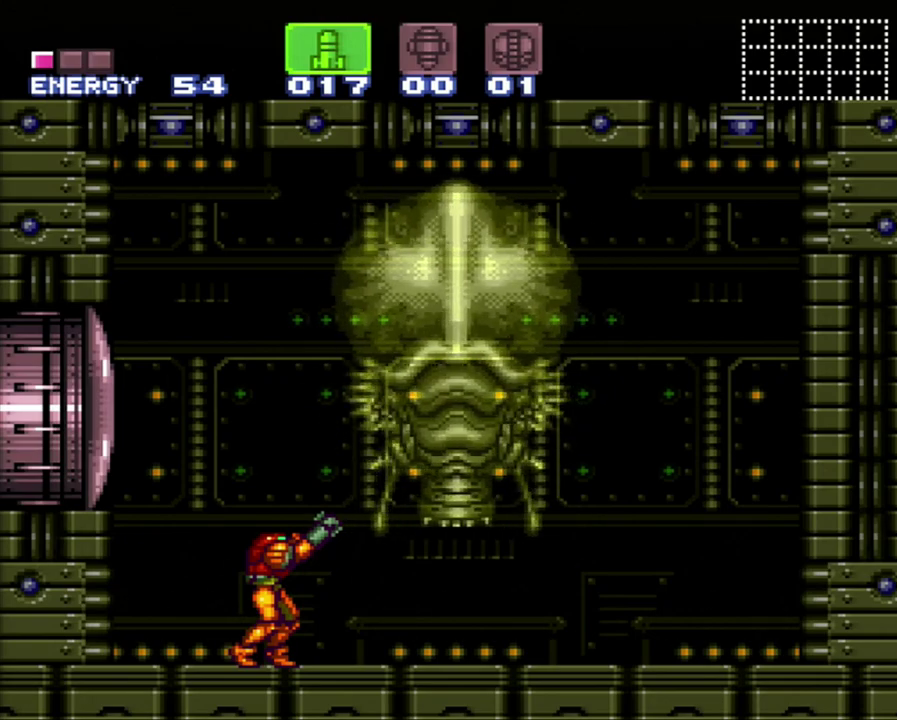
{"buttons": ["R1"], "events": []}
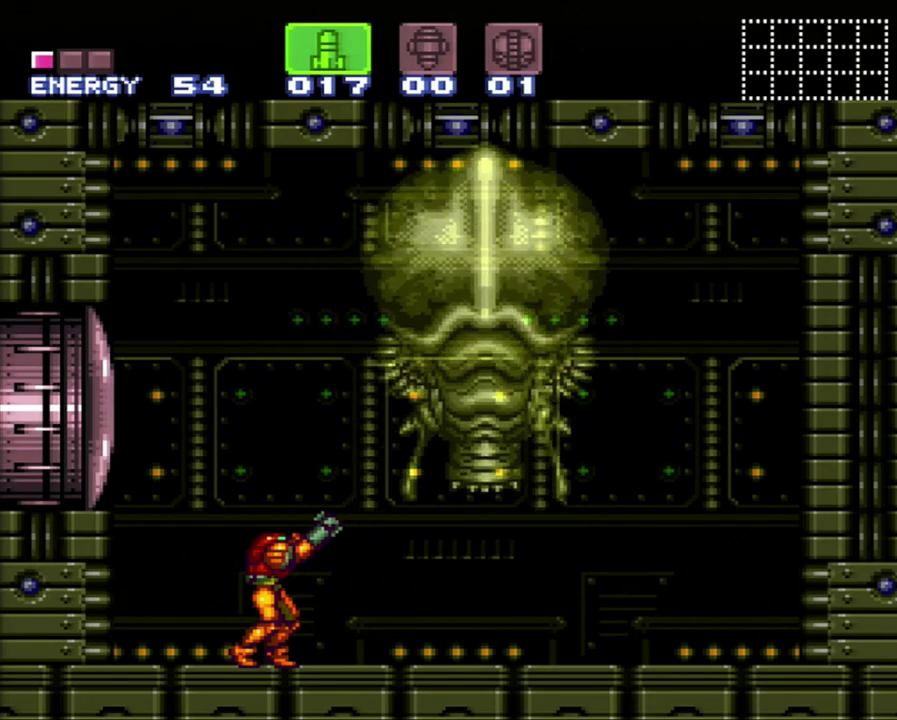
{"buttons": ["Y", "R1"], "events": [[483, "Y", "down"]]}
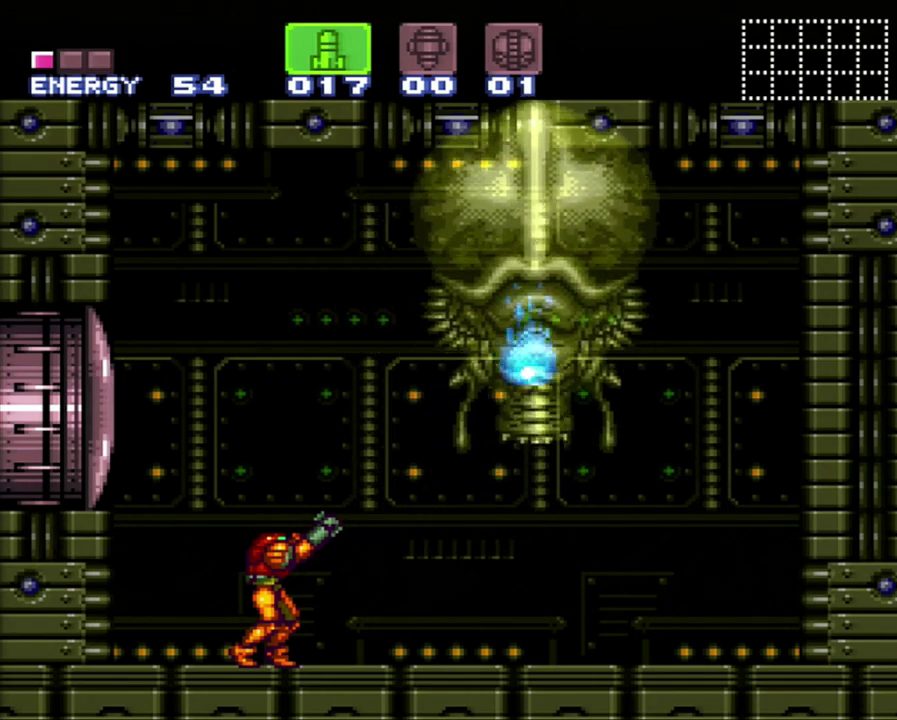
{"buttons": ["R1"], "events": [[50, "Y", "up"], [150, "Y", "down"], [217, "Y", "up"]]}
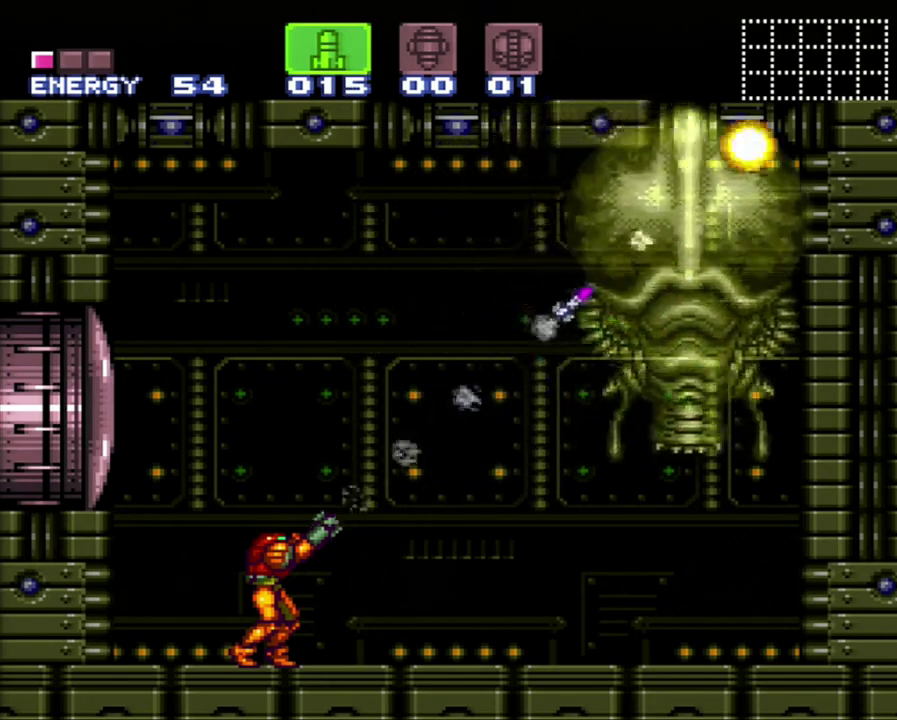
{"buttons": ["Y"], "events": [[17, "R1", "up"], [183, "Y", "down"], [250, "Y", "up"], [333, "Y", "down"], [417, "DPAD_RIGHT", "down"], [417, "Y", "up"], [467, "Y", "down"], [483, "DPAD_RIGHT", "up"]]}
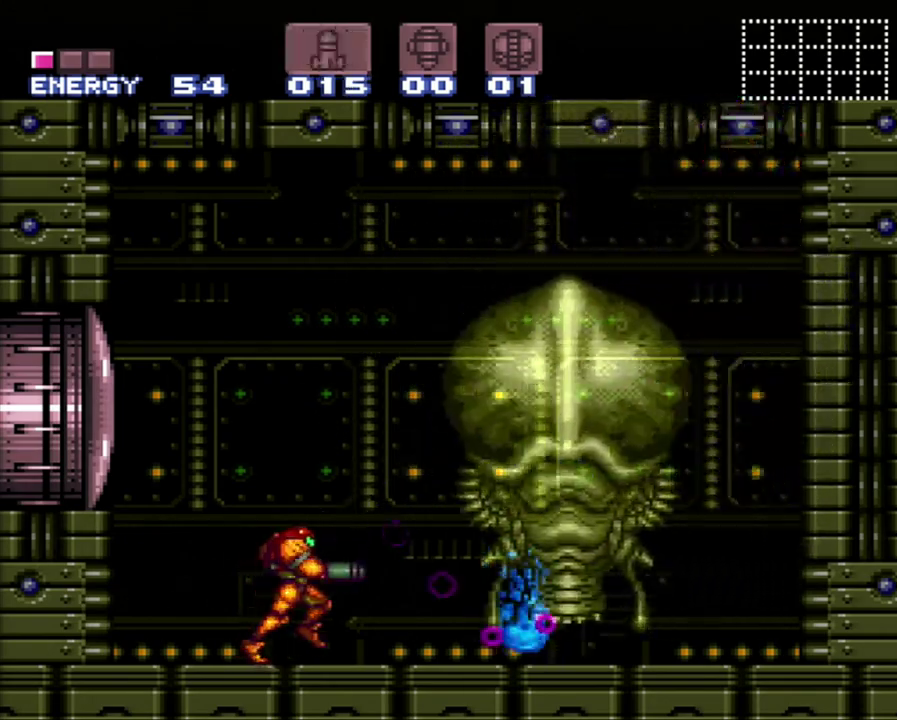
{"buttons": ["Y"], "events": [[50, "Y", "up"], [117, "DPAD_RIGHT", "down"], [117, "Y", "down"], [217, "Y", "up"], [233, "DPAD_RIGHT", "up"], [300, "Y", "down"], [333, "DPAD_RIGHT", "down"], [367, "Y", "up"], [450, "DPAD_RIGHT", "up"], [450, "Y", "down"]]}
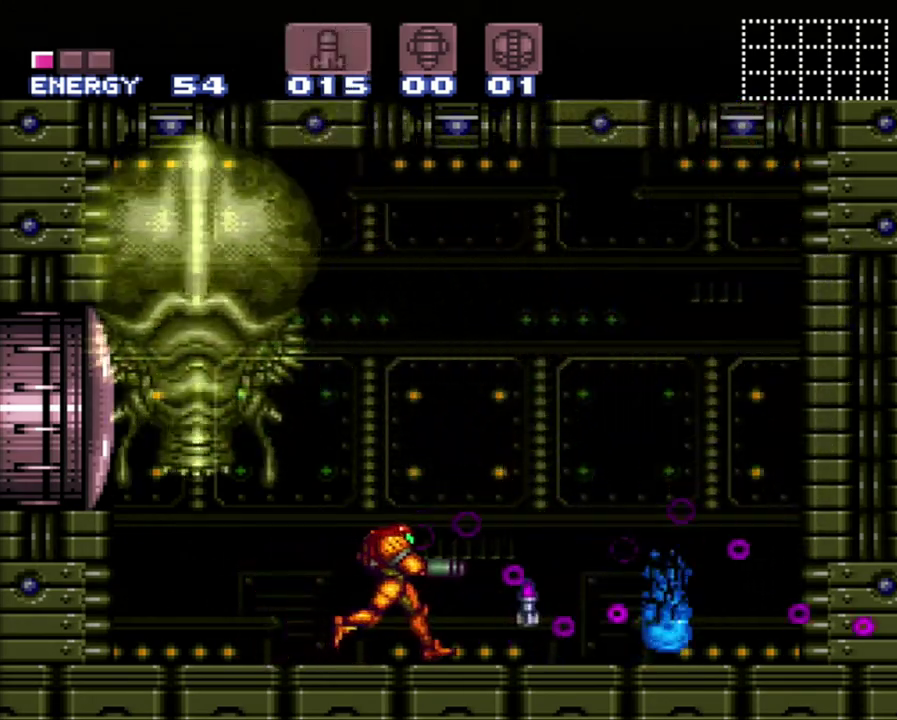
{"buttons": ["Y"], "events": [[17, "Y", "up"], [50, "DPAD_RIGHT", "down"], [83, "Y", "down"], [150, "DPAD_RIGHT", "up"], [267, "DPAD_RIGHT", "down"], [367, "Y", "up"], [433, "Y", "down"], [483, "DPAD_RIGHT", "up"]]}
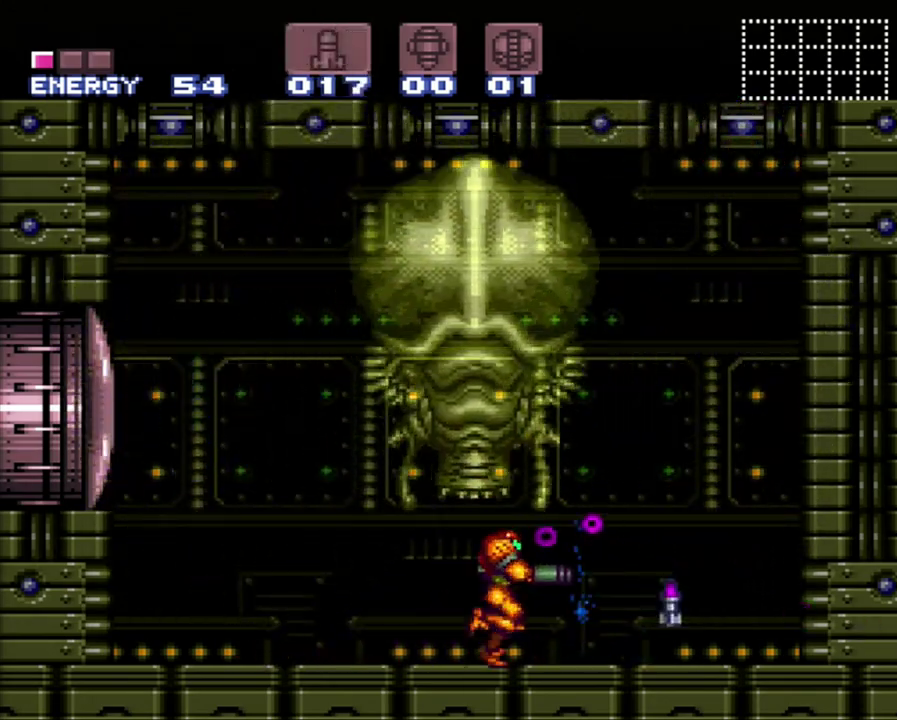
{"buttons": [], "events": [[50, "Y", "up"], [117, "DPAD_RIGHT", "down"], [183, "Y", "down"], [267, "Y", "up"], [333, "Y", "down"], [433, "DPAD_RIGHT", "up"], [433, "Y", "up"]]}
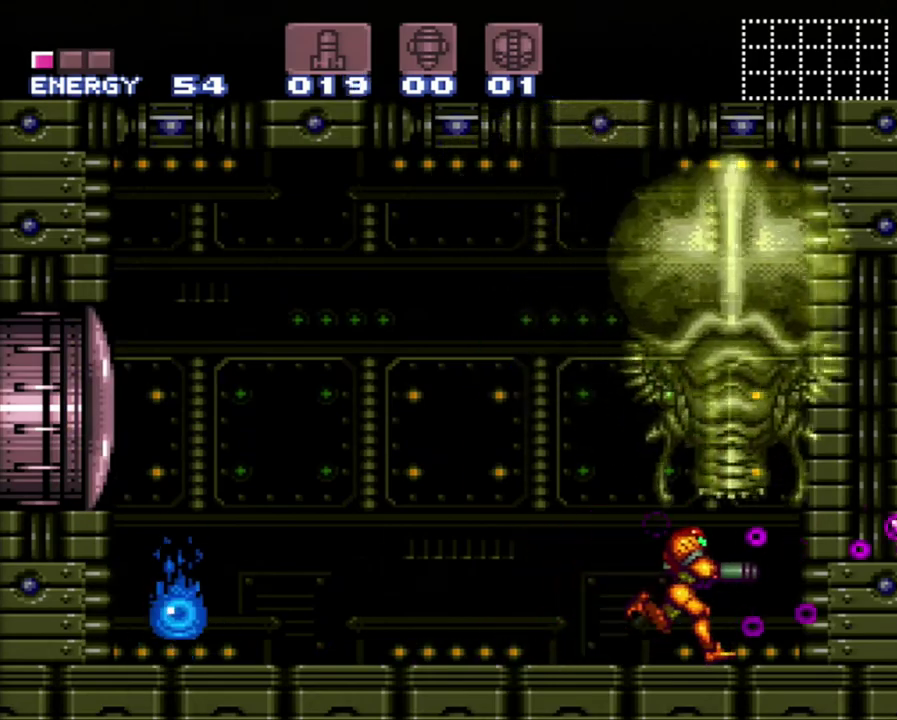
{"buttons": ["Y"], "events": [[33, "DPAD_LEFT", "down"], [117, "DPAD_LEFT", "up"], [117, "Y", "down"], [217, "Y", "up"], [300, "Y", "down"]]}
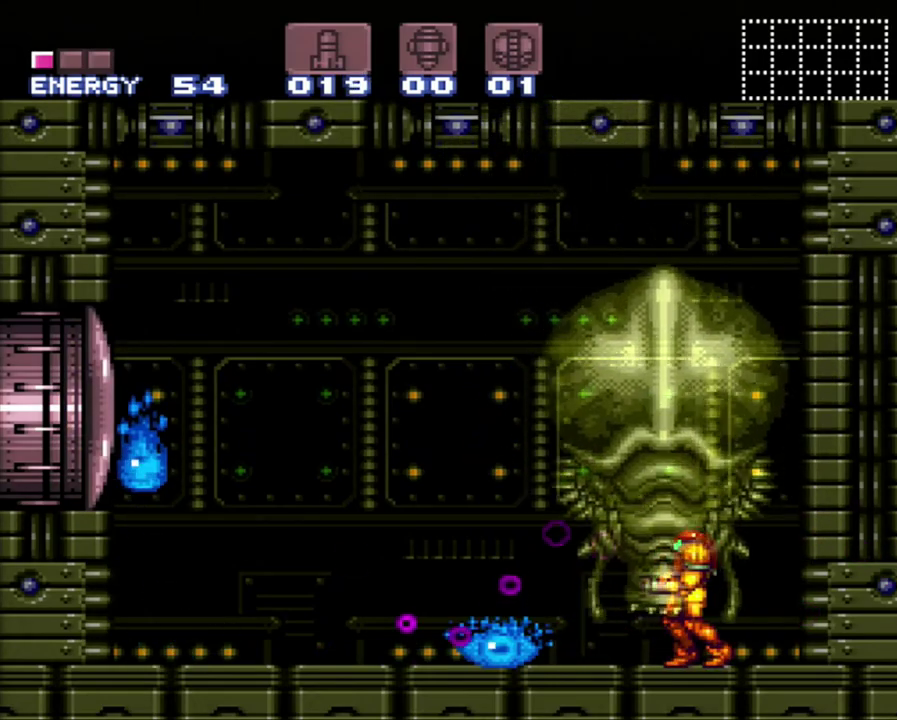
{"buttons": ["DPAD_LEFT"], "events": [[17, "Y", "up"], [117, "Y", "down"], [183, "Y", "up"], [500, "DPAD_LEFT", "down"]]}
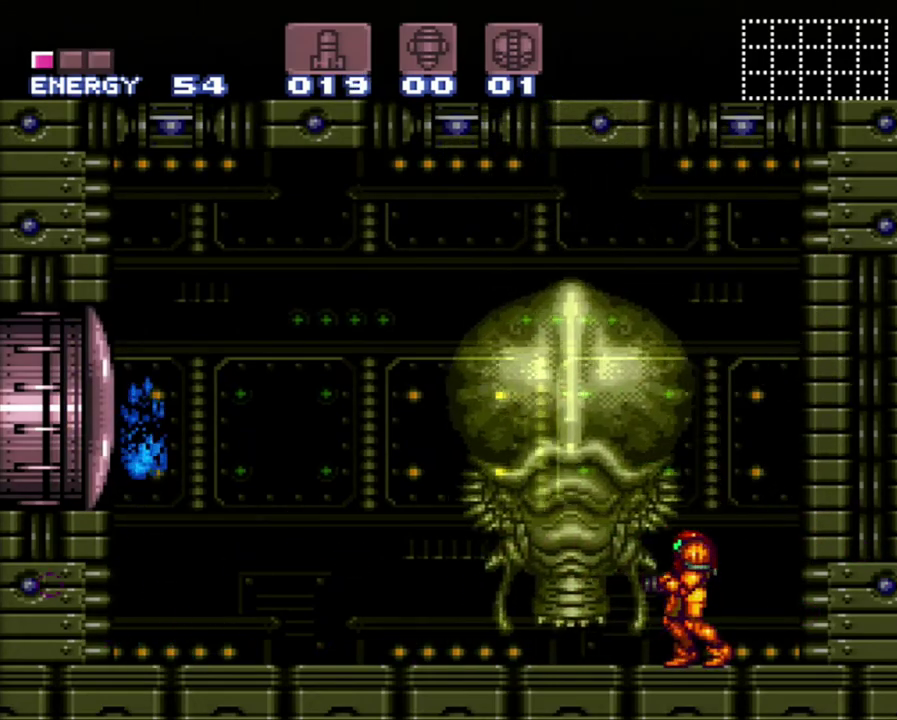
{"buttons": ["A", "DPAD_LEFT"], "events": [[117, "DPAD_LEFT", "up"], [217, "DPAD_LEFT", "down"], [283, "A", "down"]]}
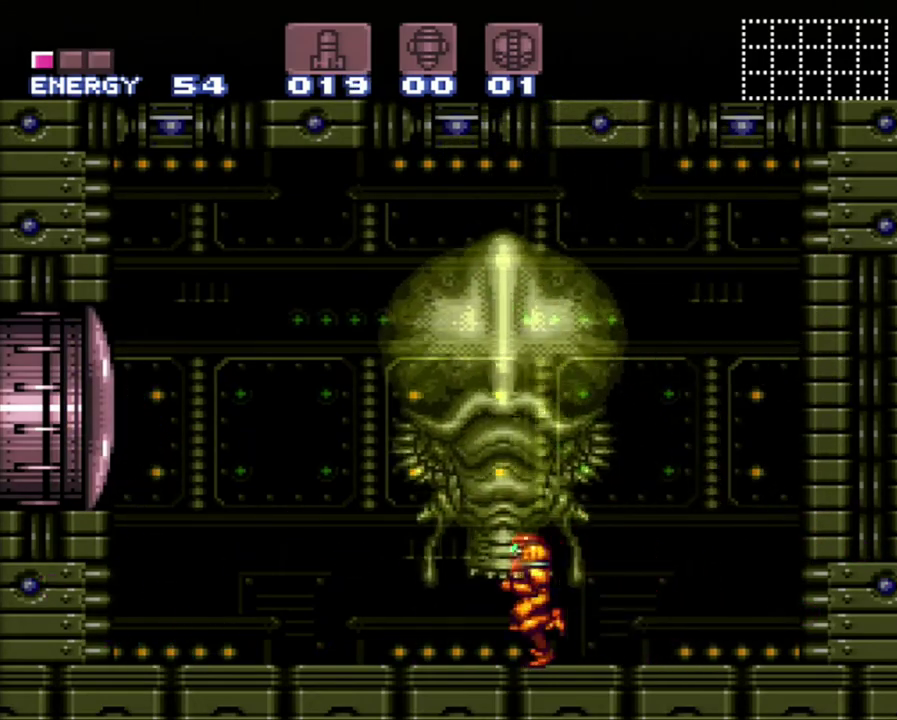
{"buttons": ["R1", "DPAD_RIGHT"], "events": [[50, "DPAD_LEFT", "up"], [217, "X", "down"], [250, "DPAD_RIGHT", "down"], [300, "A", "up"], [333, "X", "up"], [367, "R1", "down"]]}
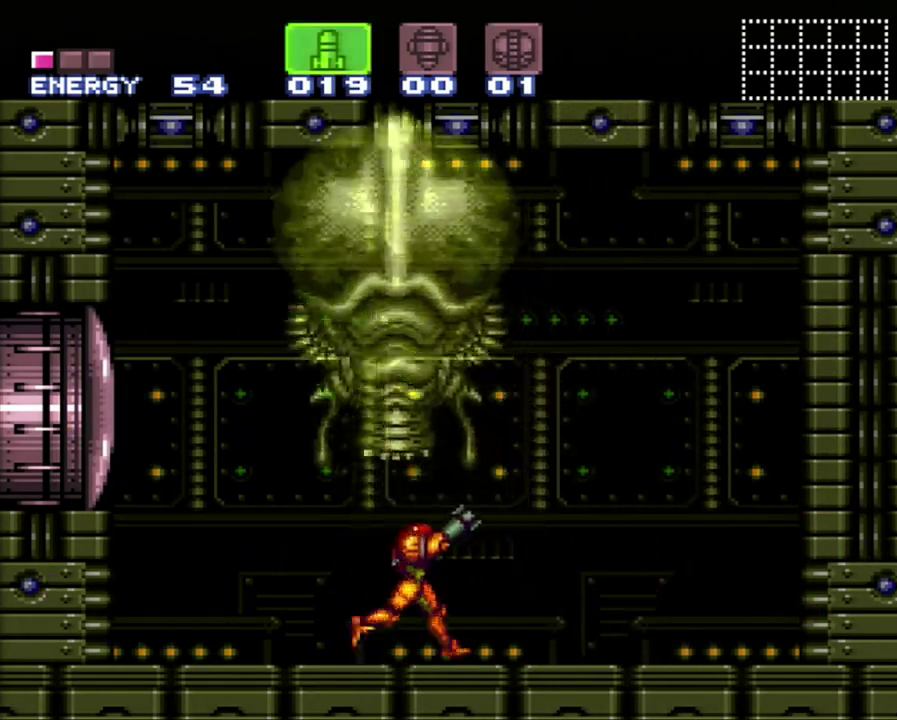
{"buttons": ["DPAD_RIGHT"], "events": [[233, "DPAD_RIGHT", "up"], [267, "R1", "up"], [300, "DPAD_UP", "down"], [467, "DPAD_RIGHT", "down"], [467, "DPAD_UP", "up"]]}
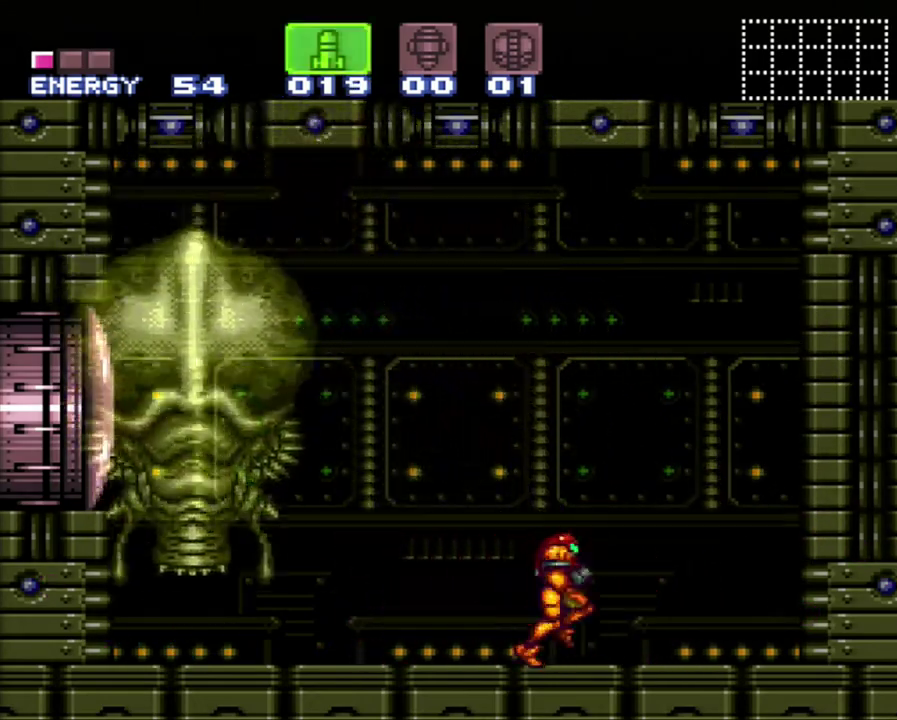
{"buttons": ["DPAD_UP"], "events": [[83, "DPAD_UP", "down"], [283, "DPAD_RIGHT", "up"]]}
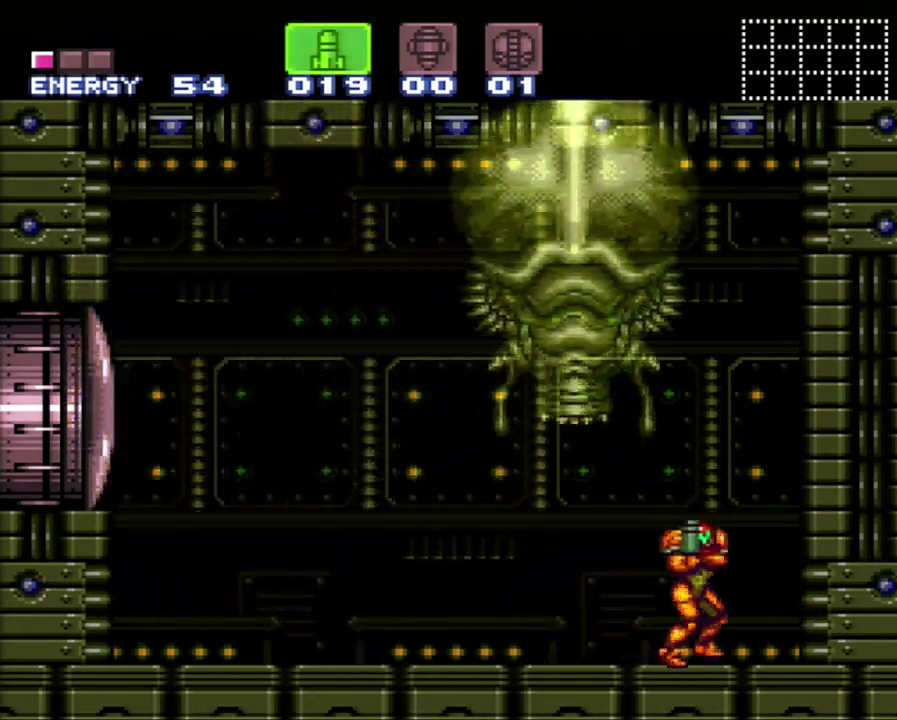
{"buttons": ["DPAD_UP"], "events": [[83, "DPAD_LEFT", "down"], [83, "DPAD_UP", "up"], [183, "DPAD_UP", "down"], [233, "DPAD_LEFT", "up"]]}
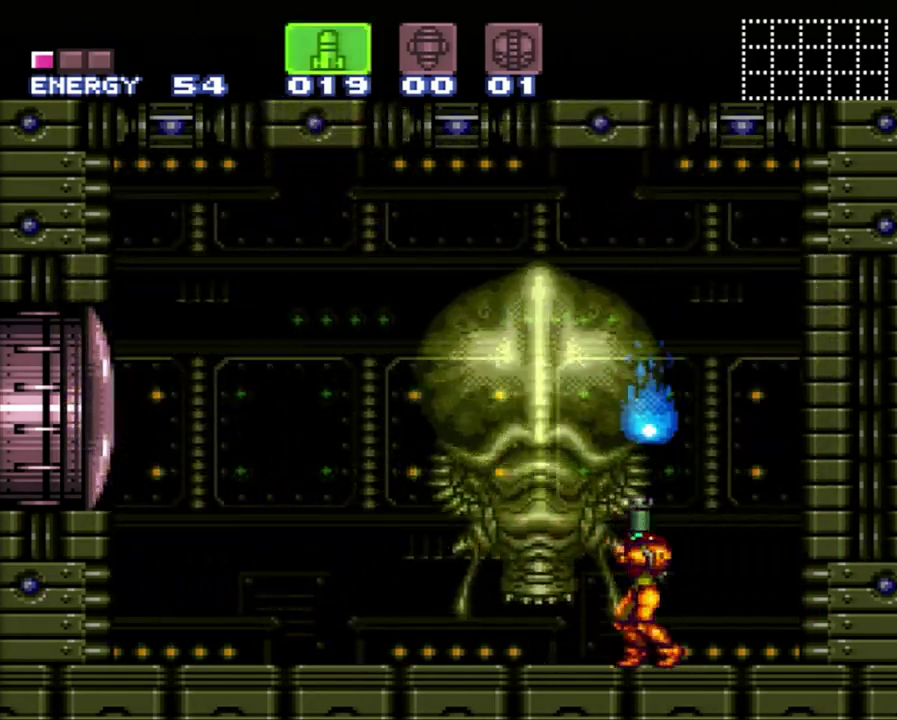
{"buttons": [], "events": [[83, "DPAD_RIGHT", "down"], [83, "DPAD_UP", "up"], [483, "DPAD_RIGHT", "up"]]}
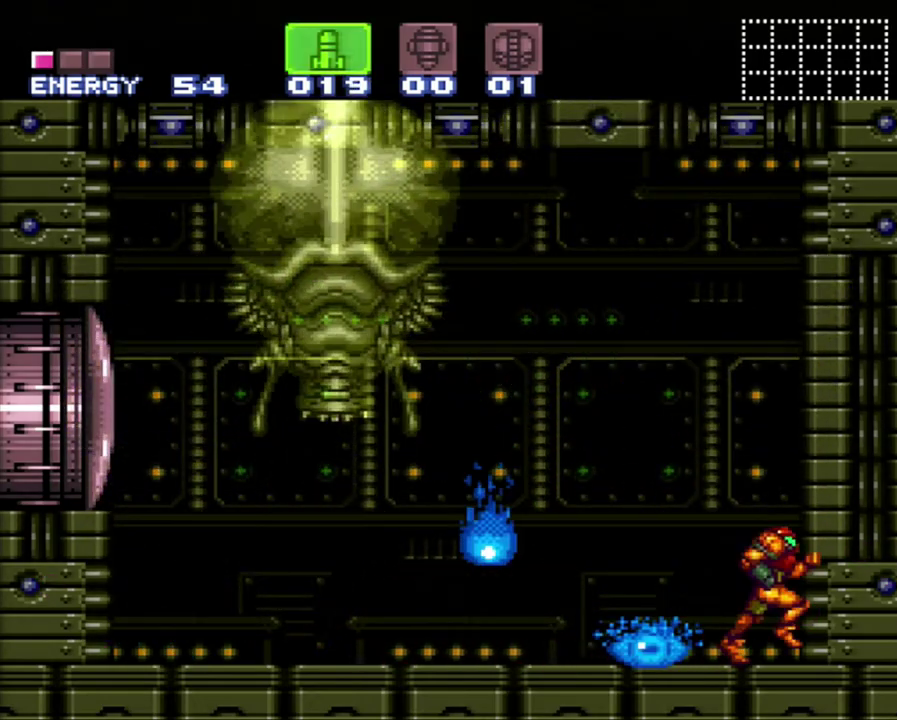
{"buttons": [], "events": []}
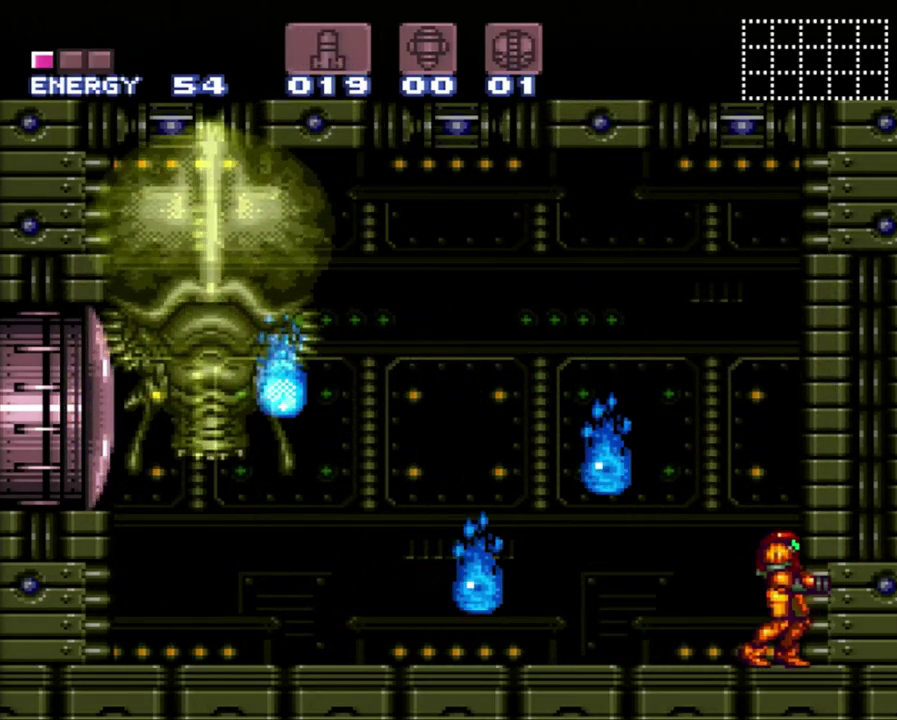
{"buttons": ["Y"], "events": [[333, "DPAD_LEFT", "down"], [433, "Y", "down"], [467, "DPAD_LEFT", "up"]]}
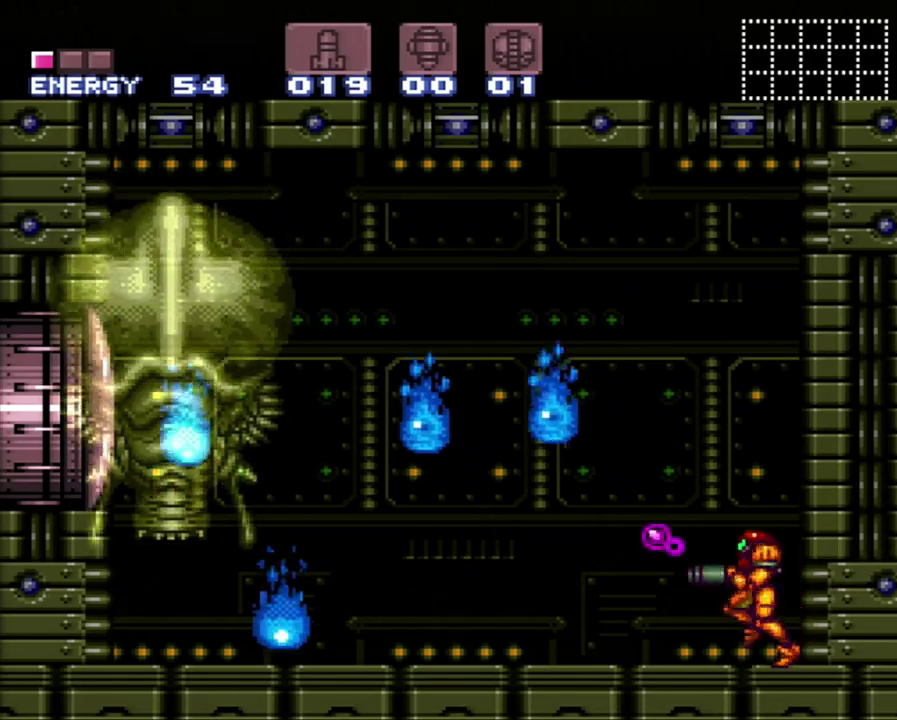
{"buttons": ["DPAD_LEFT"], "events": [[33, "Y", "up"], [83, "Y", "down"], [250, "DPAD_LEFT", "down"], [333, "Y", "up"], [367, "DPAD_LEFT", "up"], [400, "Y", "down"], [500, "DPAD_LEFT", "down"], [500, "Y", "up"]]}
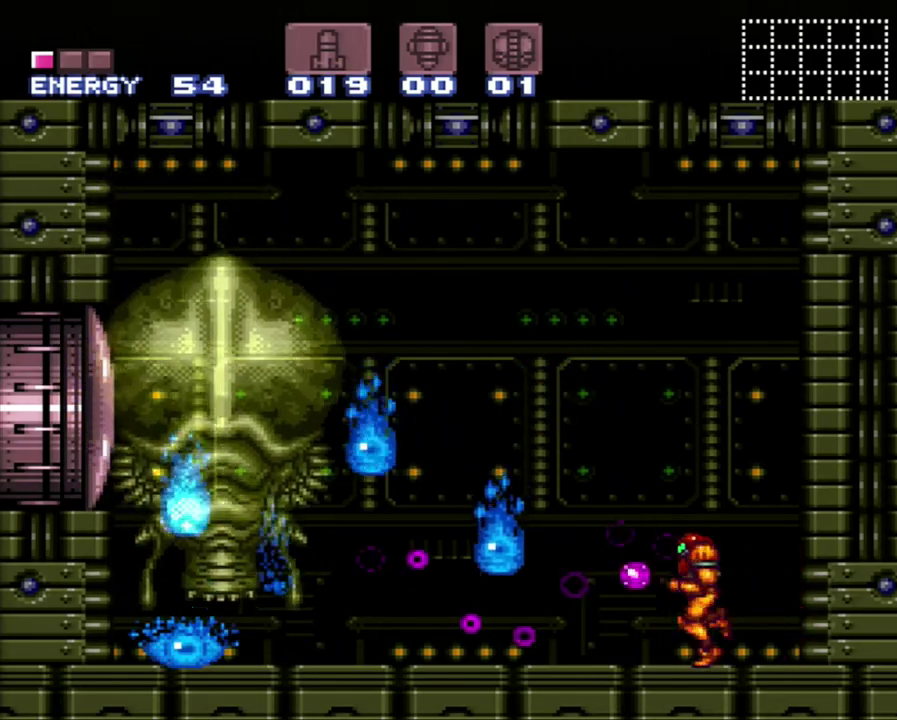
{"buttons": ["DPAD_LEFT"], "events": [[50, "Y", "down"], [117, "DPAD_LEFT", "up"], [150, "Y", "up"], [233, "DPAD_LEFT", "down"], [233, "Y", "down"], [300, "Y", "up"], [367, "DPAD_LEFT", "up"], [367, "Y", "down"], [433, "DPAD_LEFT", "down"], [500, "Y", "up"]]}
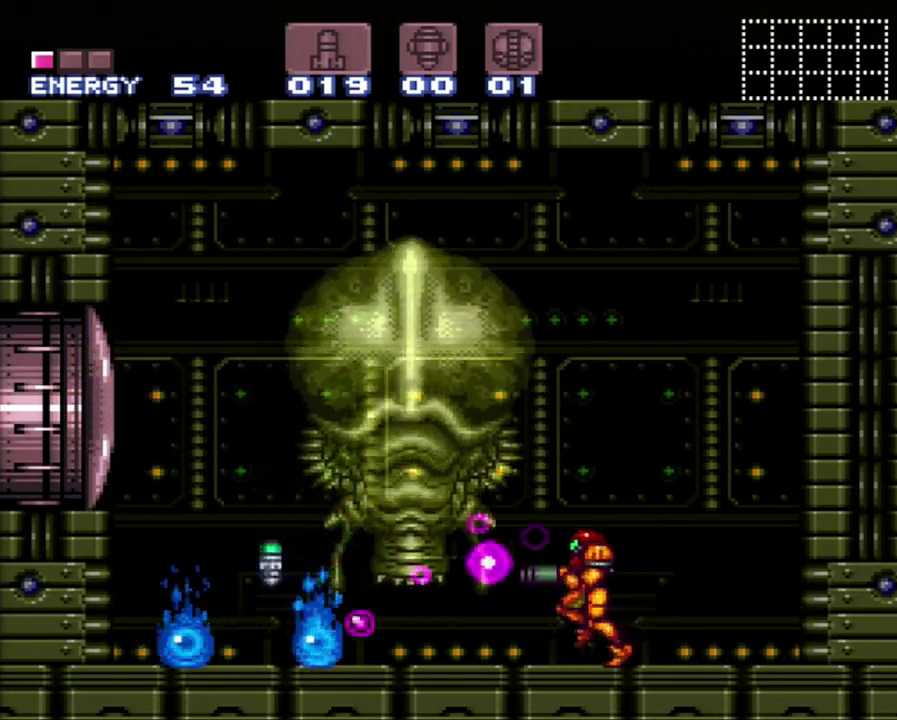
{"buttons": ["DPAD_LEFT"], "events": [[17, "Y", "down"], [117, "DPAD_LEFT", "up"], [117, "Y", "up"], [183, "Y", "down"], [200, "DPAD_LEFT", "down"], [300, "Y", "up"], [333, "Y", "down"], [450, "Y", "up"]]}
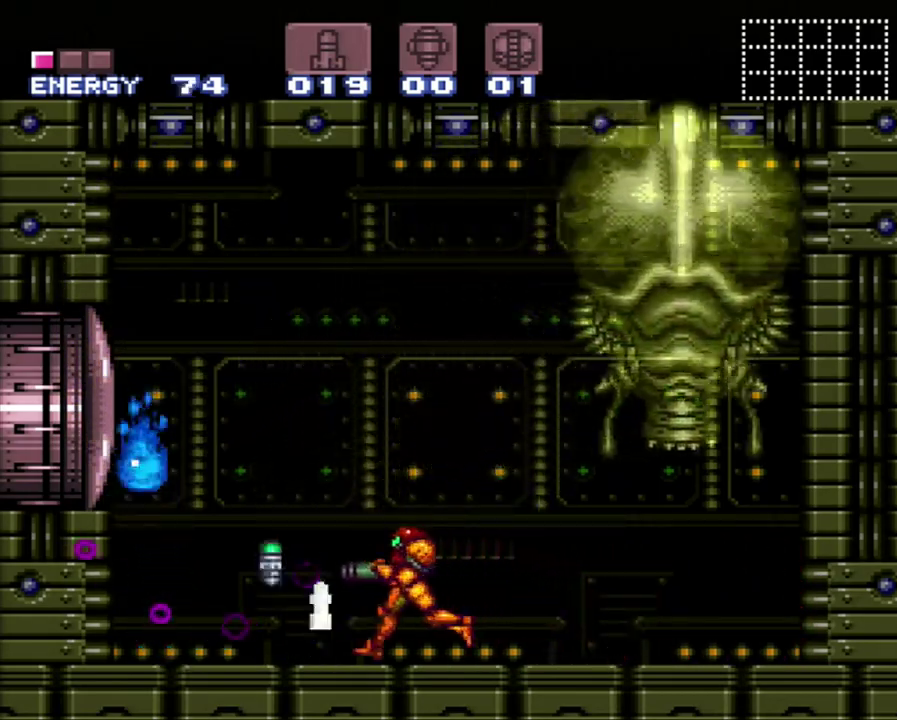
{"buttons": ["DPAD_LEFT"], "events": [[33, "Y", "down"], [67, "DPAD_LEFT", "up"], [117, "Y", "up"], [300, "DPAD_UP", "down"], [367, "DPAD_LEFT", "down"], [400, "DPAD_UP", "up"]]}
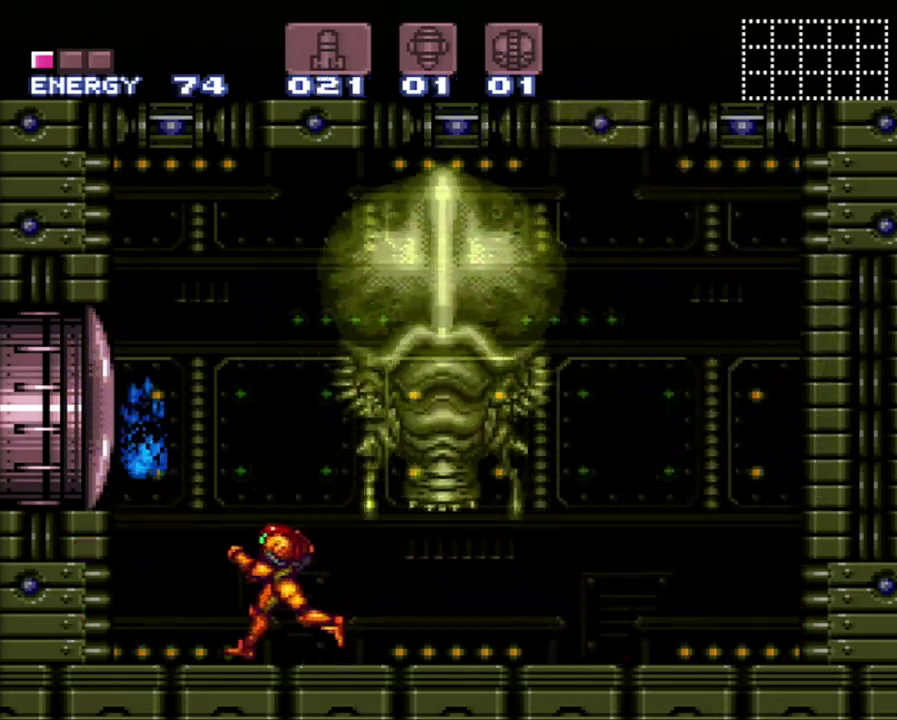
{"buttons": [], "events": [[33, "DPAD_LEFT", "up"], [117, "DPAD_RIGHT", "down"], [183, "DPAD_RIGHT", "up"], [267, "DPAD_RIGHT", "down"], [400, "DPAD_RIGHT", "up"]]}
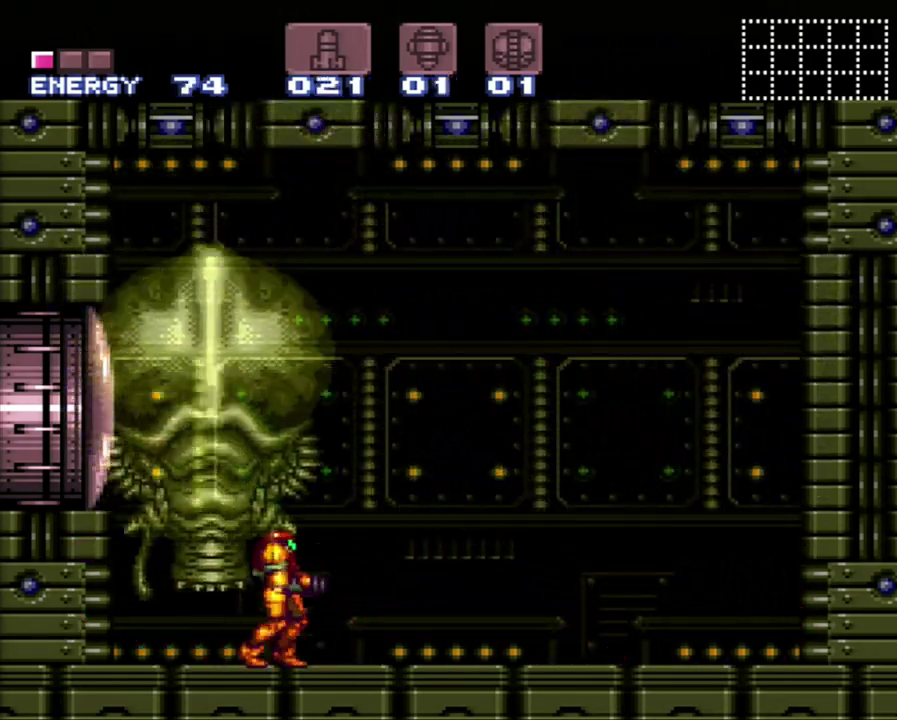
{"buttons": ["R1", "DPAD_RIGHT"], "events": [[50, "R1", "down"], [150, "X", "down"], [217, "DPAD_RIGHT", "down"], [250, "X", "up"], [383, "DPAD_RIGHT", "up"], [500, "DPAD_RIGHT", "down"]]}
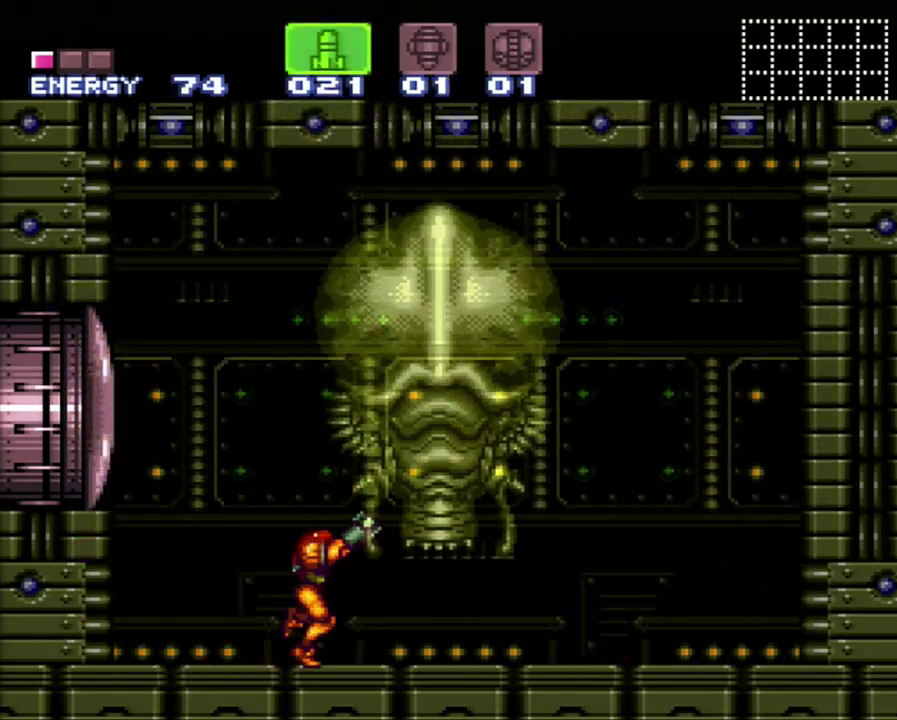
{"buttons": ["R1"], "events": [[167, "DPAD_RIGHT", "up"]]}
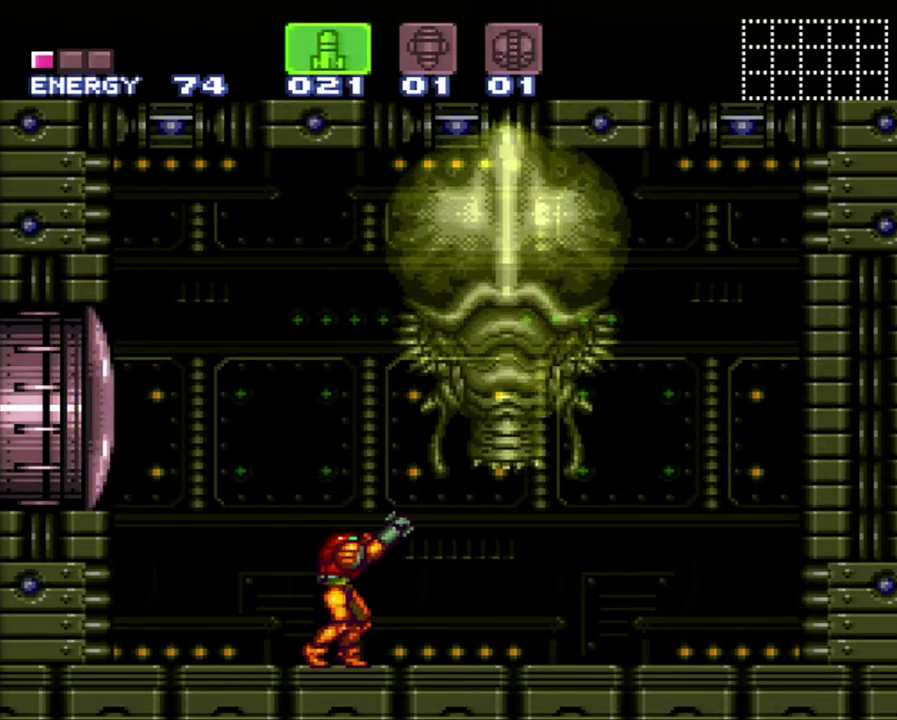
{"buttons": ["Y", "R1", "DPAD_UP", "DPAD_RIGHT"], "events": [[17, "DPAD_LEFT", "down"], [117, "DPAD_LEFT", "up"], [150, "B", "down"], [250, "DPAD_RIGHT", "down"], [333, "DPAD_RIGHT", "up"], [367, "B", "up"], [433, "Y", "down"], [483, "DPAD_RIGHT", "down"], [483, "DPAD_UP", "down"]]}